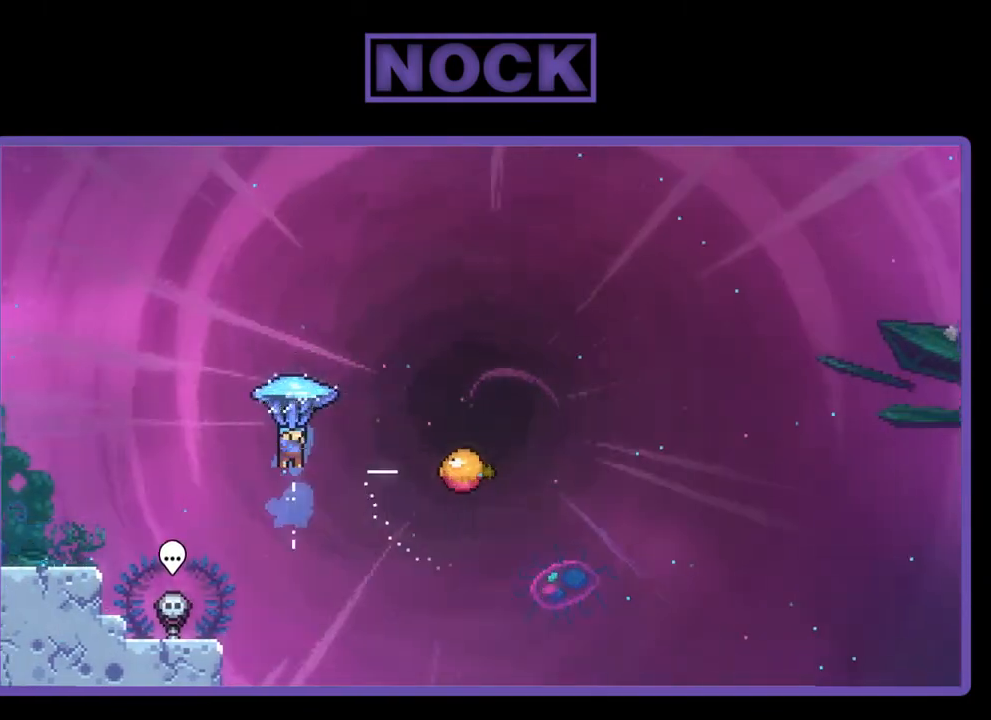
Gameplay with a controller (PlayStation layout); each line is a JSON object with the inputs held at the frame after it. "events" lists button and stick changes between this image and that frame as [ms after this image, input, new state], when the widget could be followed in between. Not read: left_stick.
{"buttons": ["R2", "DPAD_RIGHT"], "right_stick": "center", "events": []}
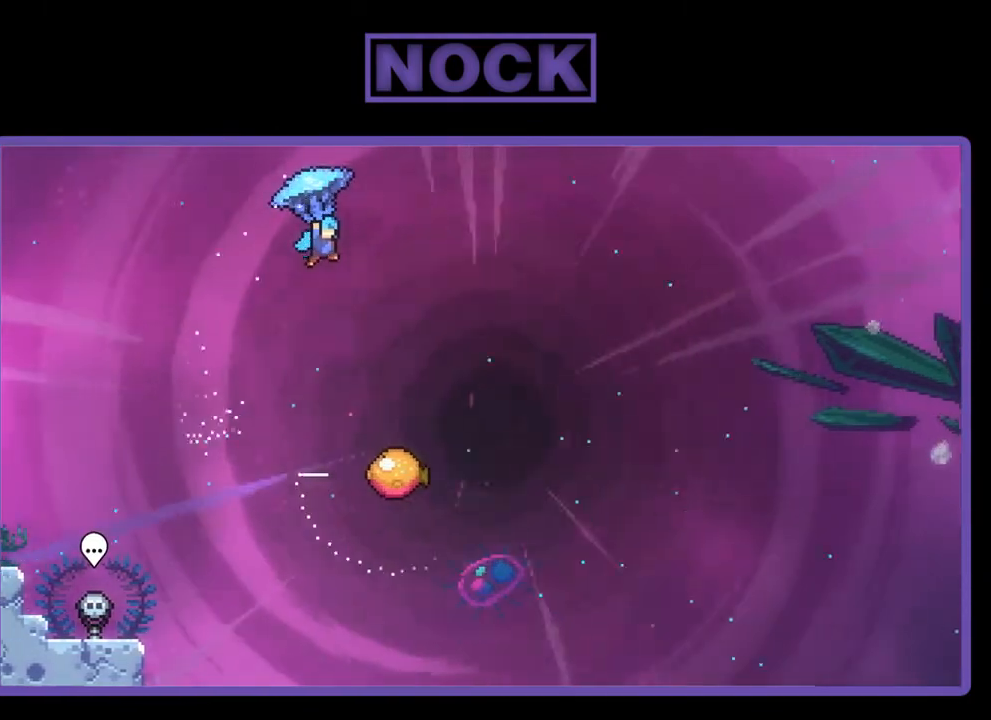
{"buttons": ["R2", "DPAD_DOWN"], "right_stick": "center", "events": [[200, "DPAD_DOWN", "down"], [267, "DPAD_RIGHT", "up"]]}
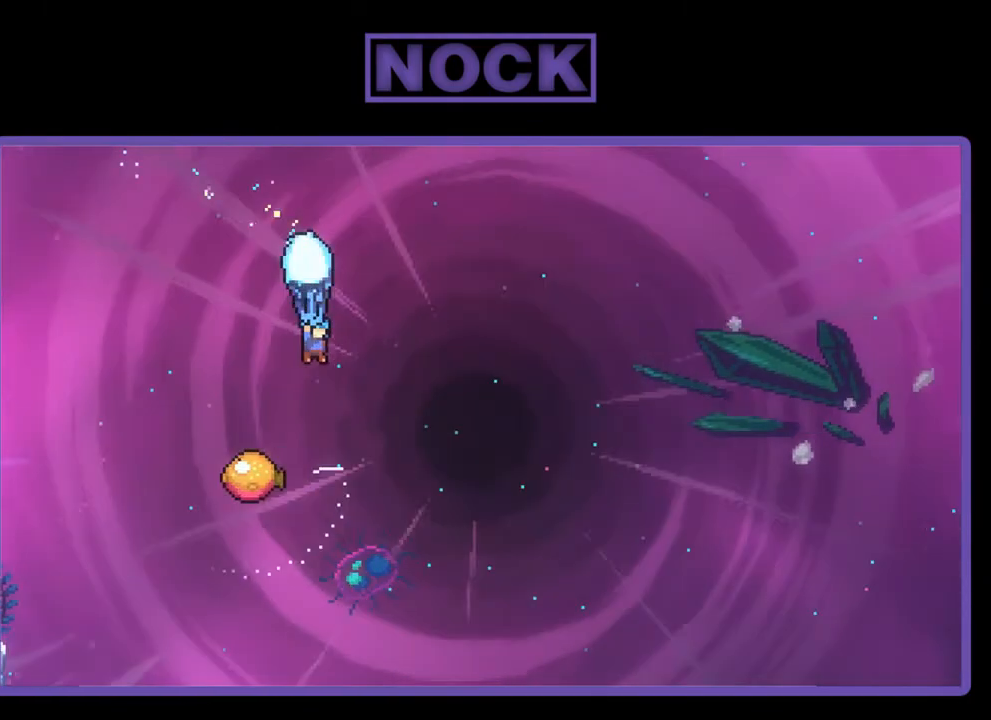
{"buttons": ["R2", "DPAD_RIGHT"], "right_stick": "center", "events": [[233, "DPAD_LEFT", "down"], [267, "DPAD_DOWN", "up"], [433, "DPAD_LEFT", "up"], [467, "DPAD_RIGHT", "down"]]}
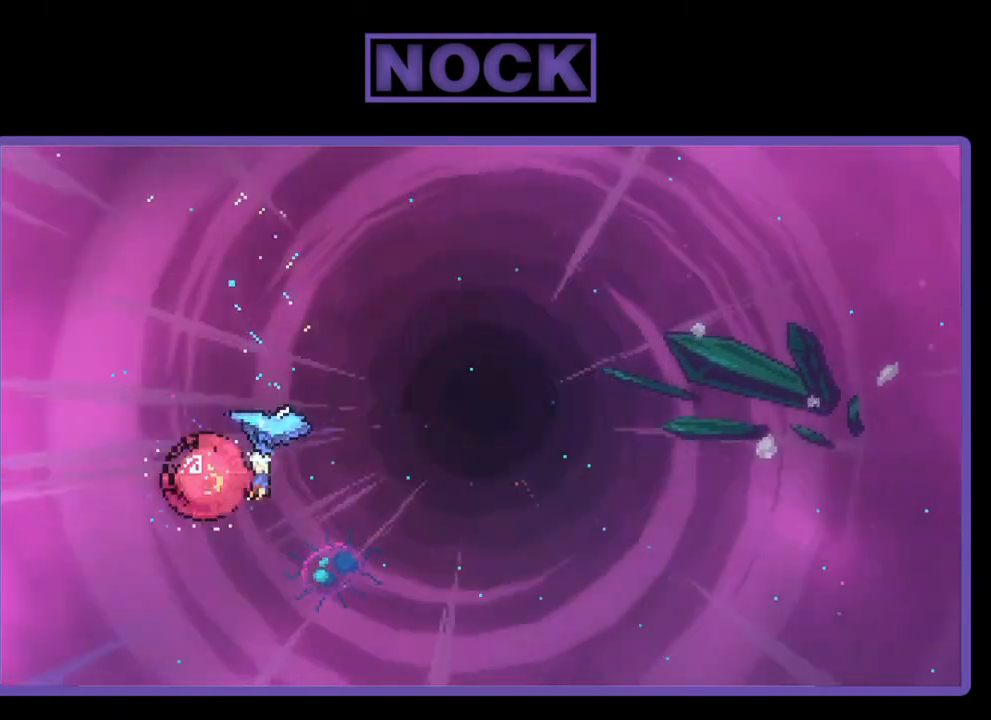
{"buttons": ["R2", "DPAD_RIGHT"], "right_stick": "center", "events": []}
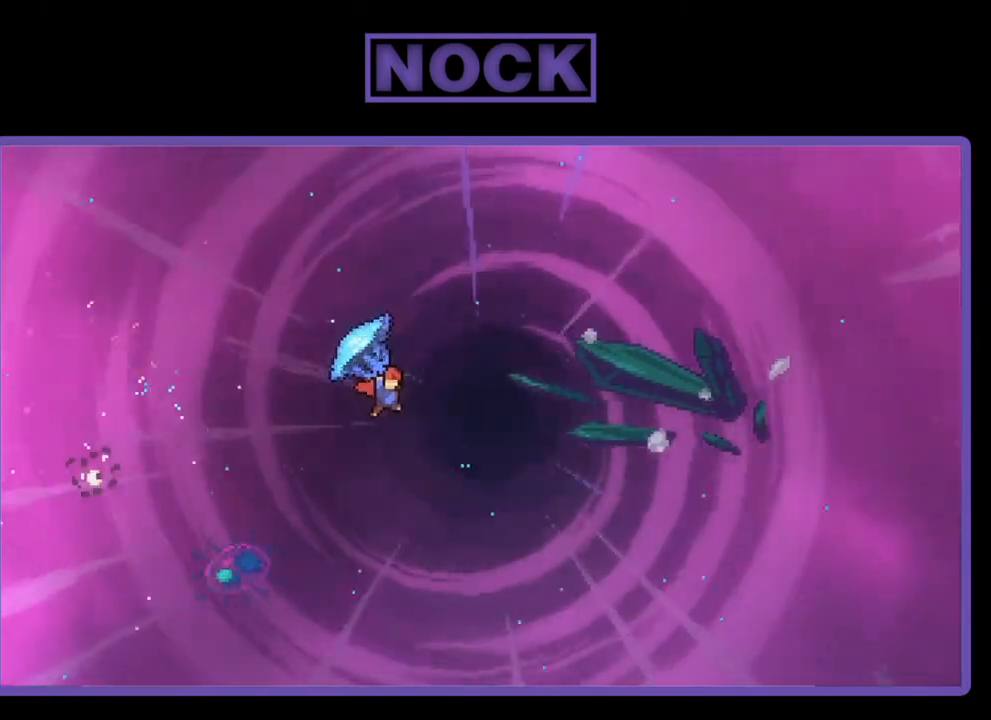
{"buttons": ["R2", "DPAD_RIGHT"], "right_stick": "center", "events": []}
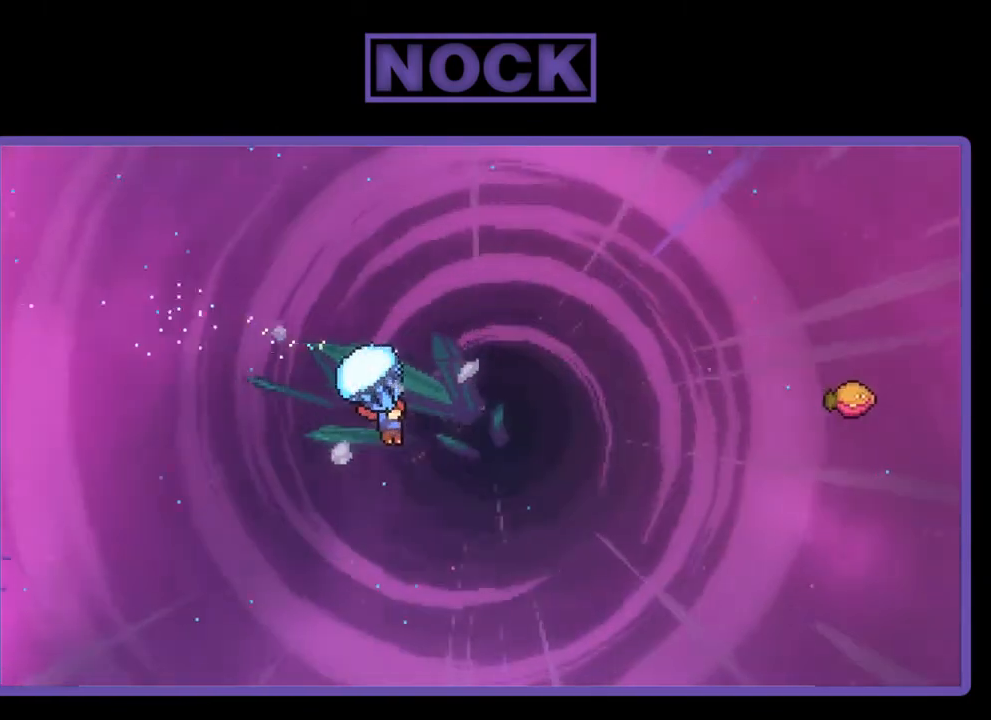
{"buttons": ["CIRCLE", "R2", "DPAD_UP", "DPAD_RIGHT"], "right_stick": "center", "events": [[67, "DPAD_UP", "down"], [133, "R2", "up"], [233, "R2", "down"], [267, "CIRCLE", "down"]]}
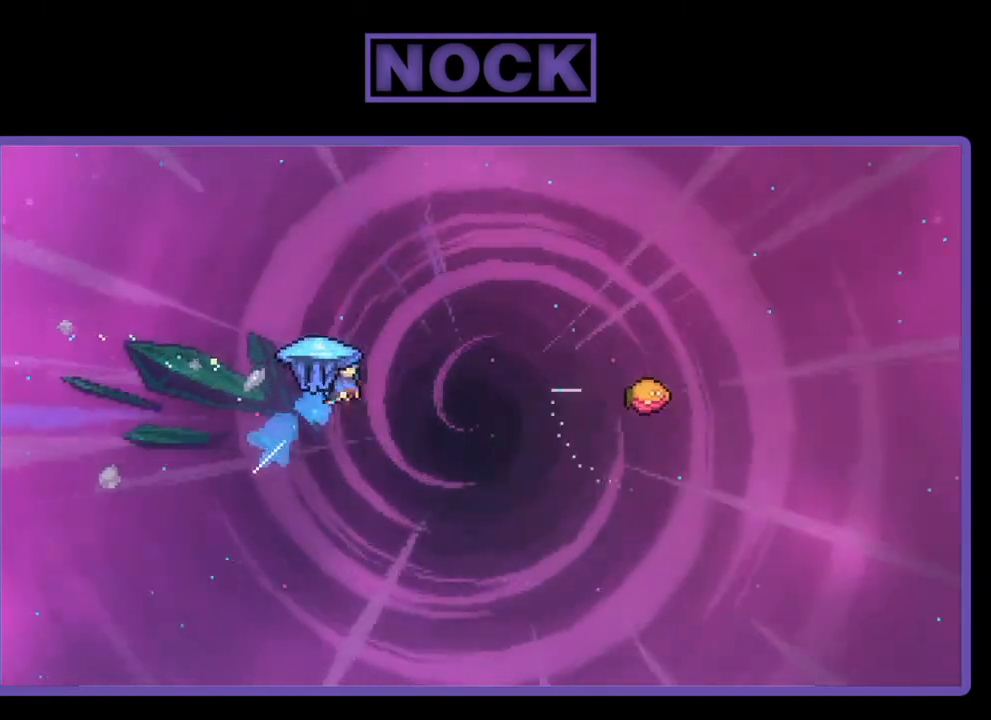
{"buttons": ["R2", "DPAD_RIGHT"], "right_stick": "center", "events": [[233, "CIRCLE", "up"], [233, "DPAD_UP", "up"]]}
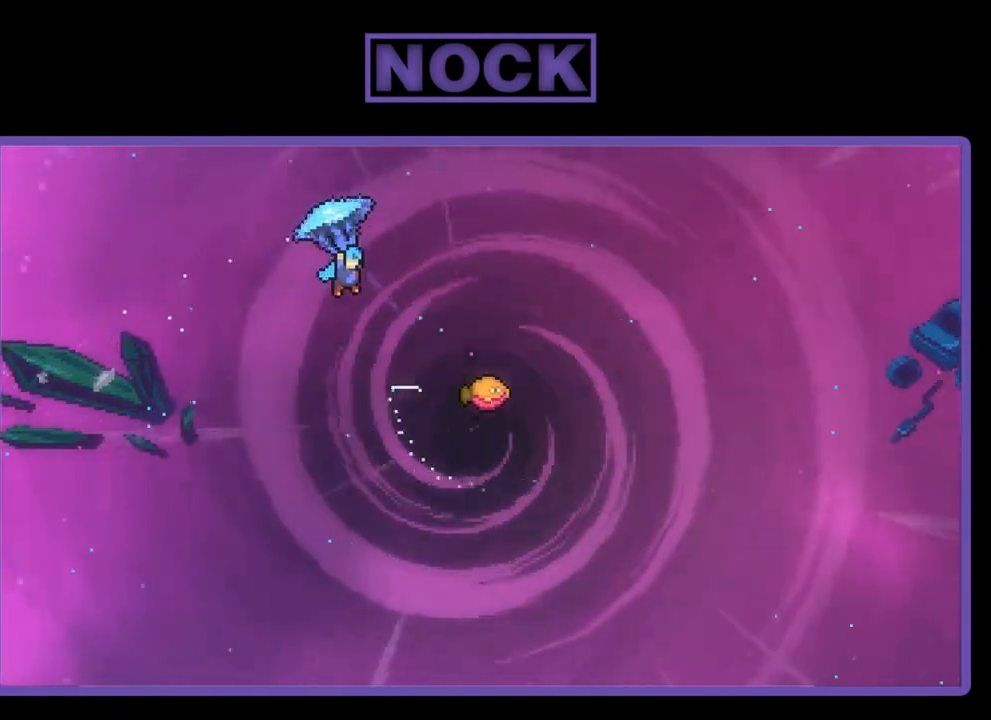
{"buttons": ["R2"], "right_stick": "center", "events": [[433, "DPAD_RIGHT", "up"]]}
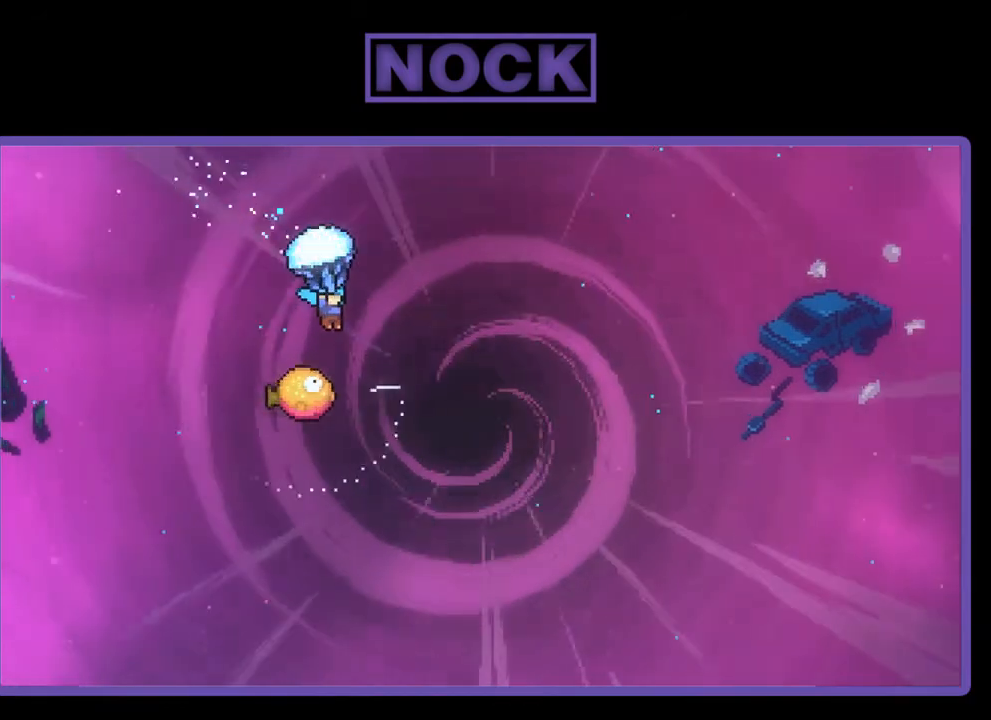
{"buttons": ["R2"], "right_stick": "center", "events": []}
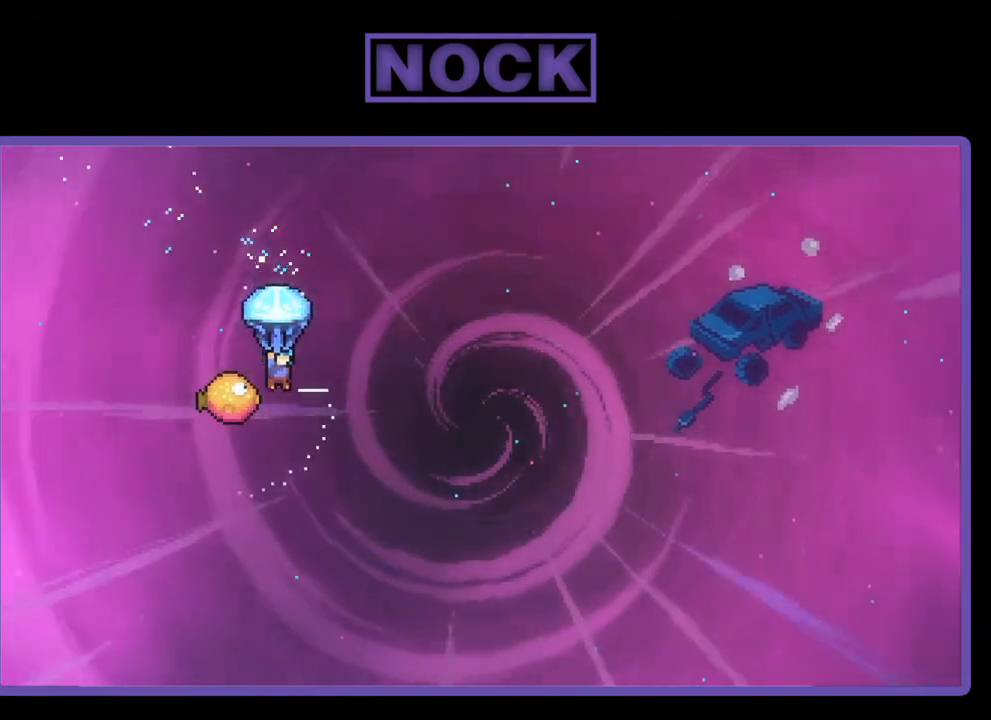
{"buttons": ["R2", "DPAD_RIGHT"], "right_stick": "center", "events": [[433, "DPAD_RIGHT", "down"]]}
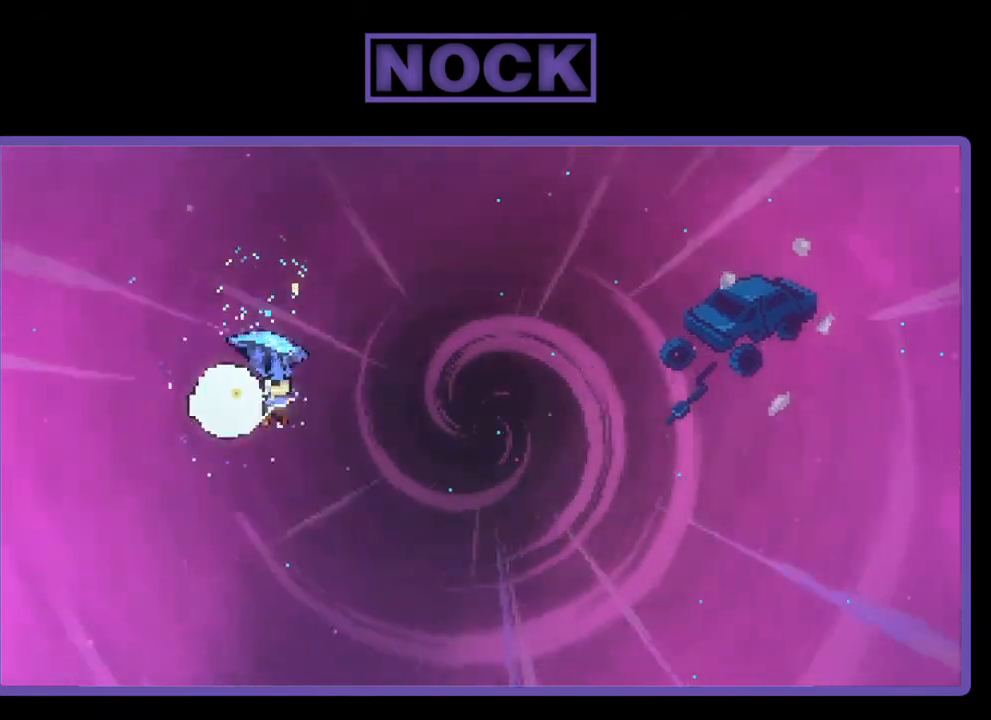
{"buttons": ["R2", "DPAD_RIGHT"], "right_stick": "center", "events": []}
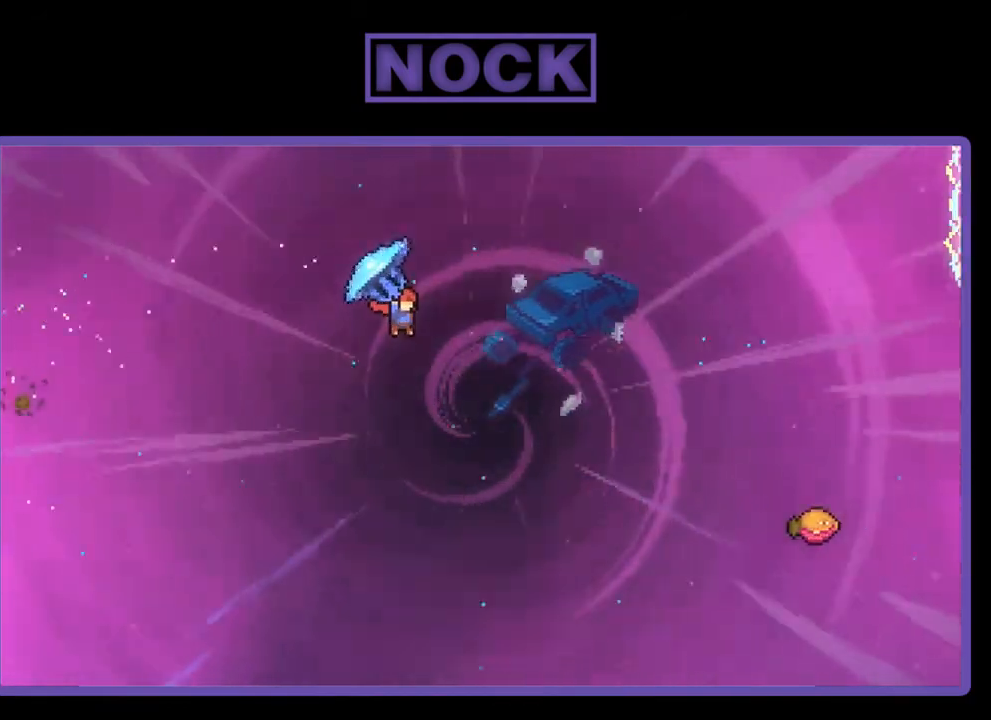
{"buttons": ["CIRCLE", "R2", "DPAD_UP", "DPAD_RIGHT"], "right_stick": "center", "events": [[133, "R2", "up"], [167, "DPAD_UP", "down"], [267, "CIRCLE", "down"], [267, "R2", "down"]]}
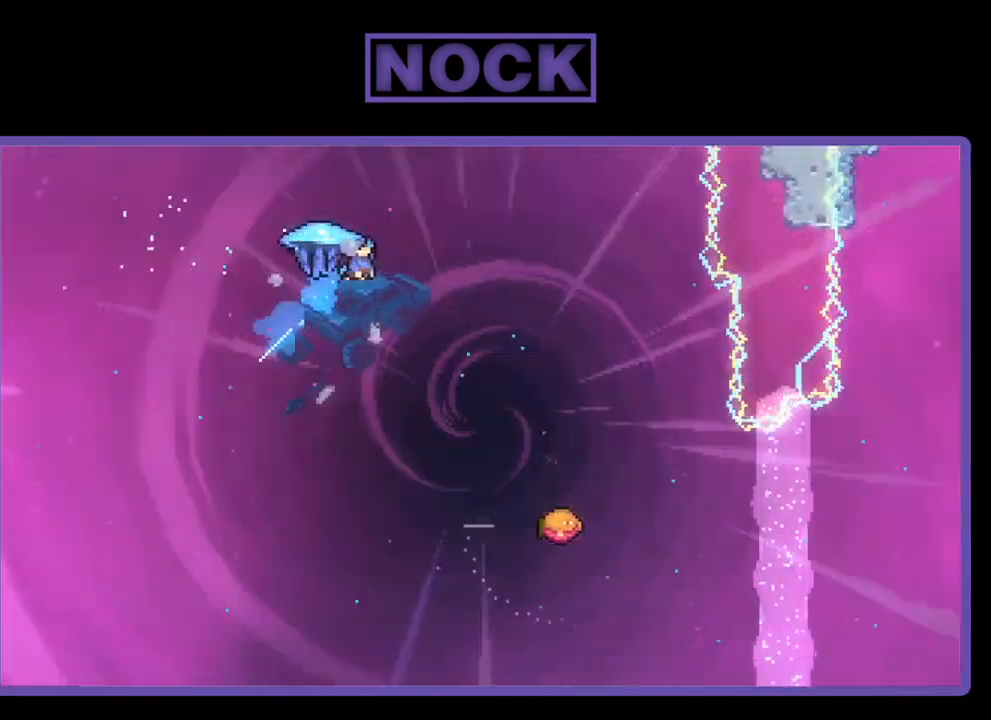
{"buttons": ["R2", "DPAD_RIGHT"], "right_stick": "center", "events": [[200, "DPAD_UP", "up"], [233, "CIRCLE", "up"]]}
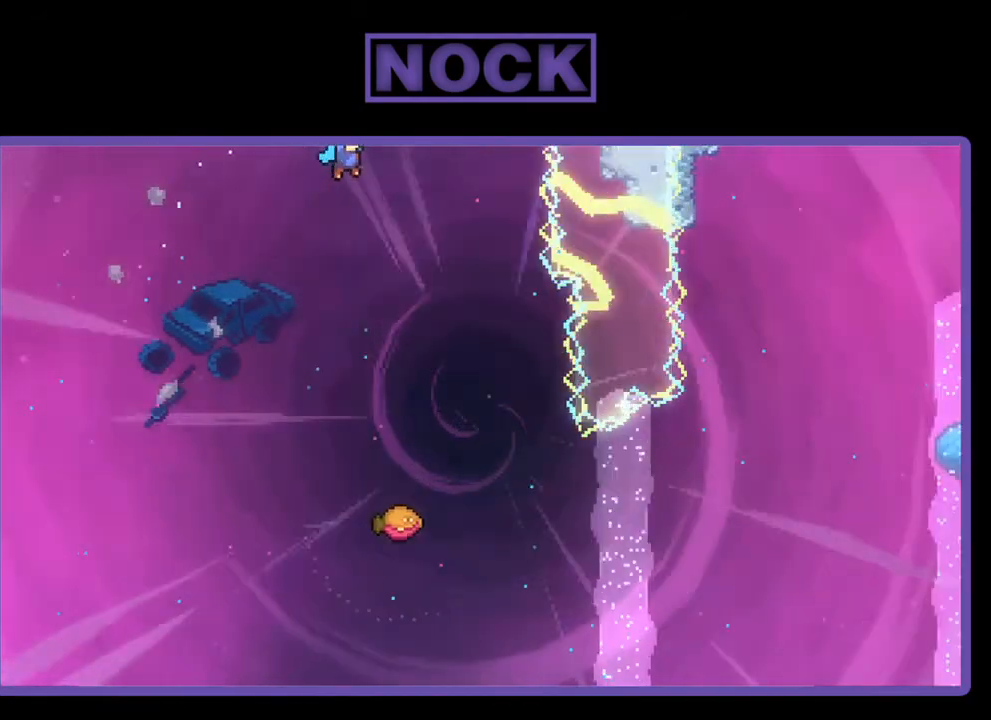
{"buttons": ["R2", "DPAD_DOWN"], "right_stick": "center", "events": [[33, "DPAD_DOWN", "down"], [33, "DPAD_RIGHT", "up"]]}
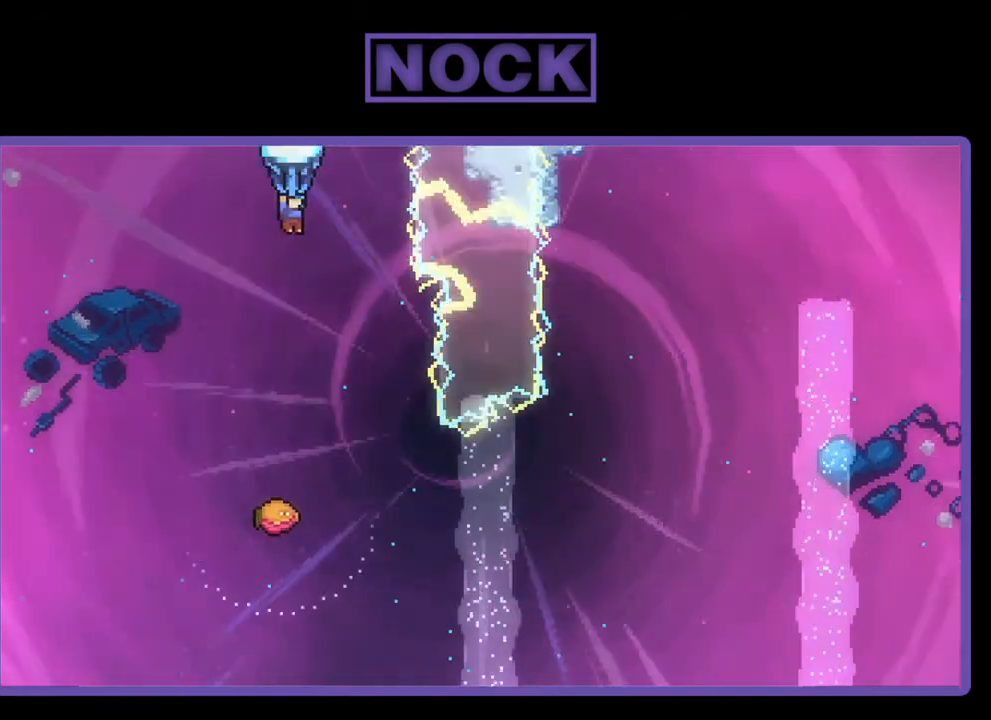
{"buttons": ["R2", "DPAD_RIGHT"], "right_stick": "center", "events": [[167, "DPAD_RIGHT", "down"], [200, "DPAD_DOWN", "up"], [267, "DPAD_RIGHT", "up"], [367, "DPAD_RIGHT", "down"]]}
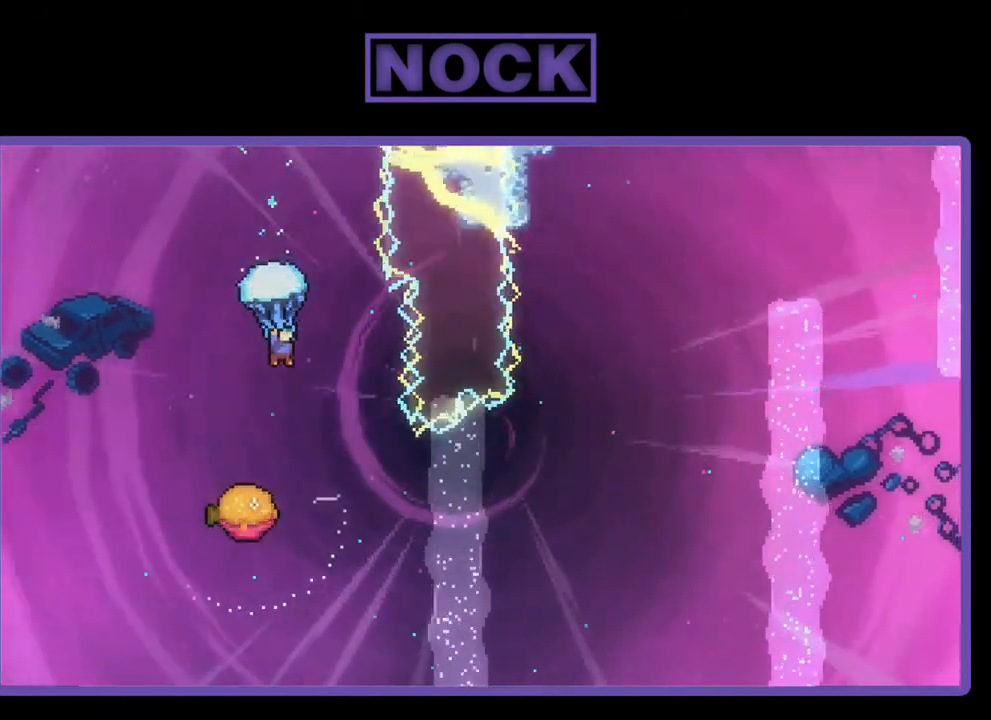
{"buttons": ["DPAD_LEFT"], "right_stick": "center", "events": [[267, "DPAD_RIGHT", "up"], [367, "R2", "up"], [433, "DPAD_LEFT", "down"]]}
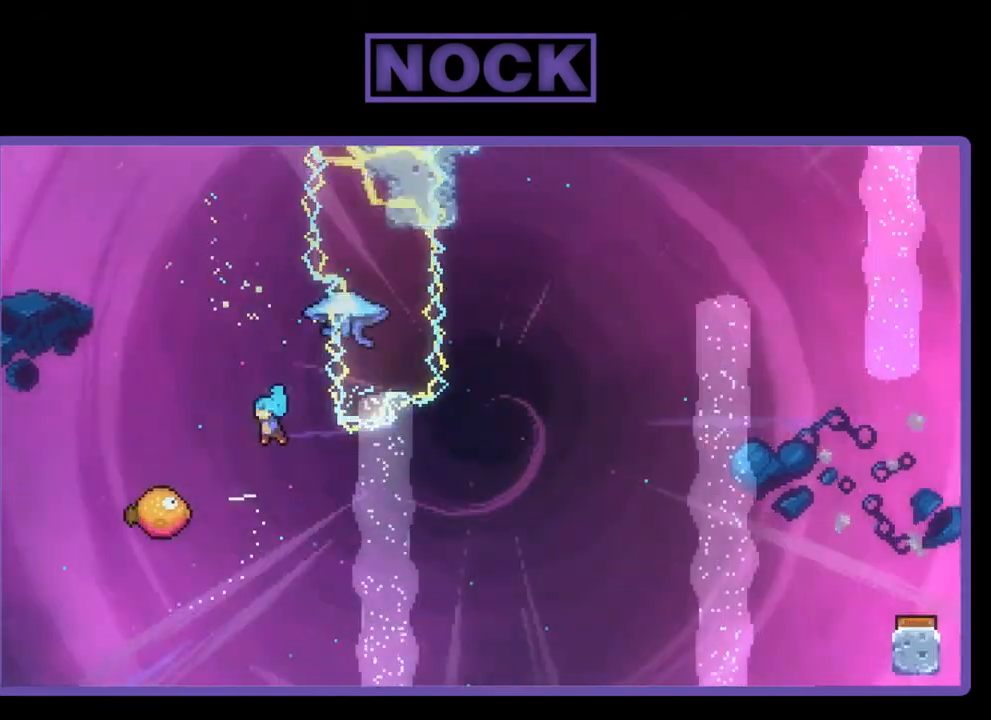
{"buttons": ["DPAD_RIGHT"], "right_stick": "center", "events": [[300, "DPAD_UP", "down"], [333, "DPAD_LEFT", "up"], [367, "DPAD_RIGHT", "down"], [367, "DPAD_UP", "up"]]}
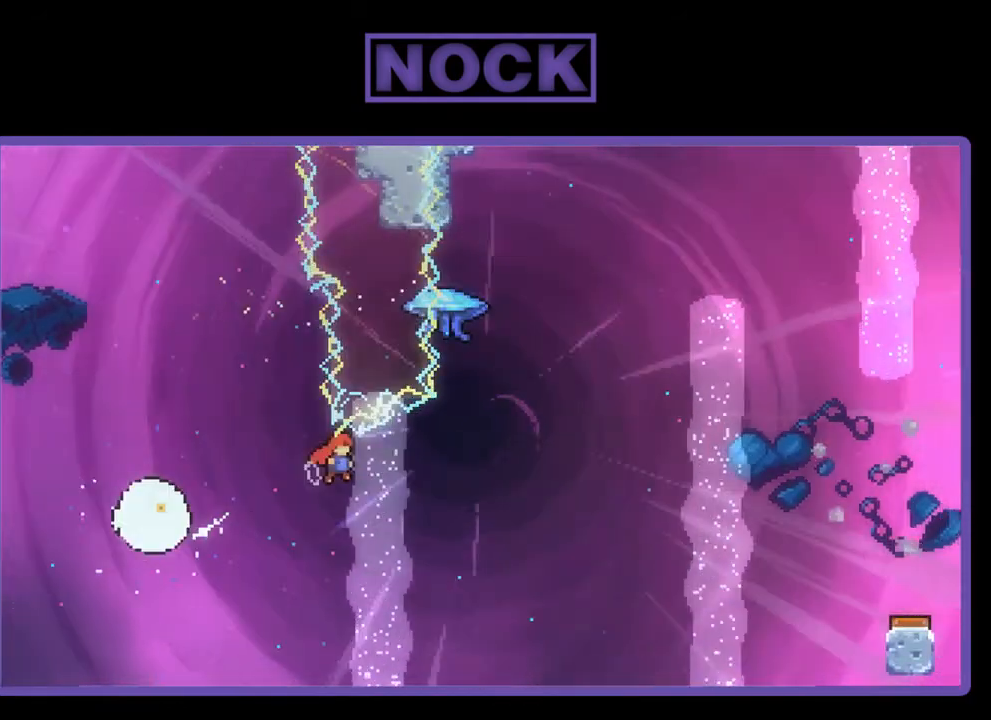
{"buttons": ["CIRCLE", "R2", "DPAD_UP"], "right_stick": "center", "events": [[333, "DPAD_UP", "down"], [333, "R2", "down"], [400, "CIRCLE", "down"], [400, "DPAD_RIGHT", "up"]]}
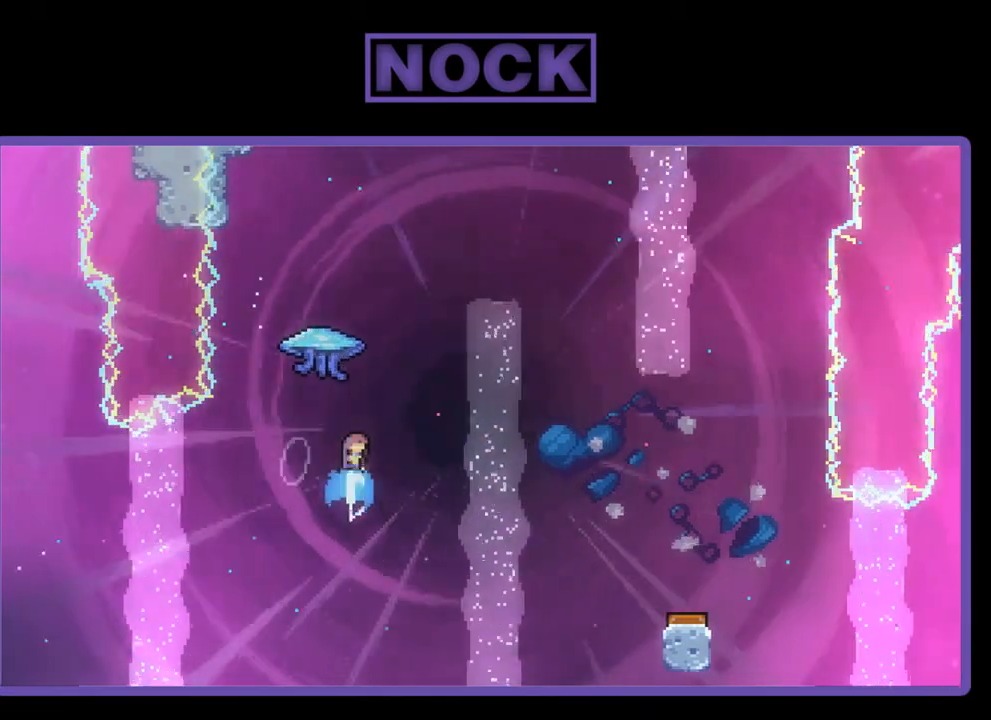
{"buttons": ["R2", "DPAD_RIGHT"], "right_stick": "center", "events": [[67, "CIRCLE", "up"], [133, "DPAD_RIGHT", "down"], [167, "DPAD_UP", "up"]]}
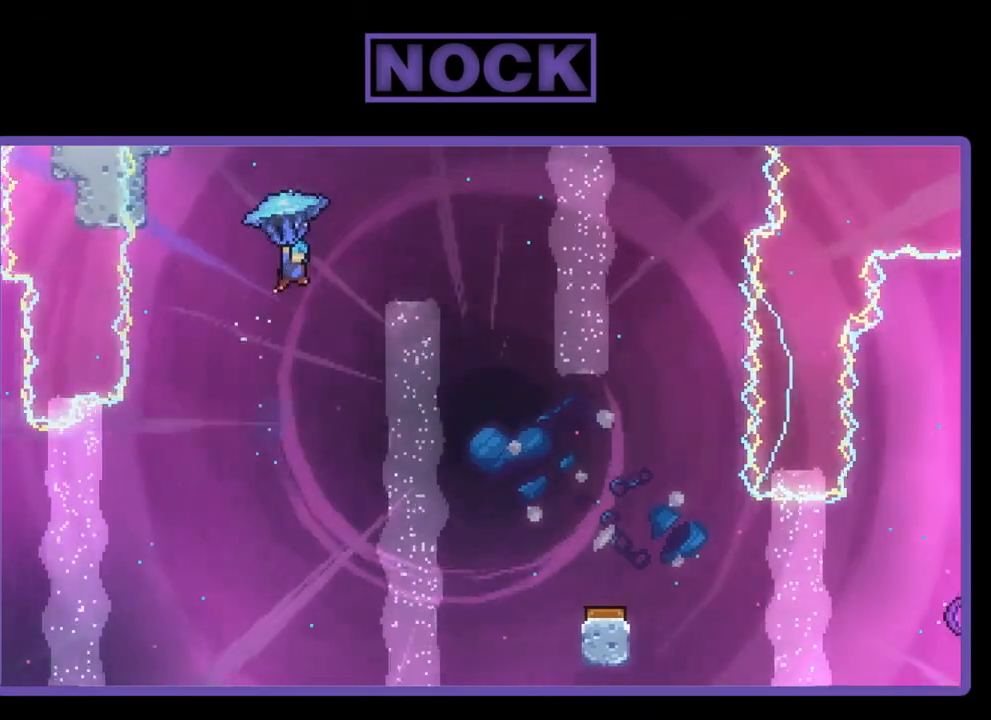
{"buttons": ["R2", "DPAD_DOWN"], "right_stick": "center", "events": [[400, "DPAD_DOWN", "down"], [500, "DPAD_RIGHT", "up"]]}
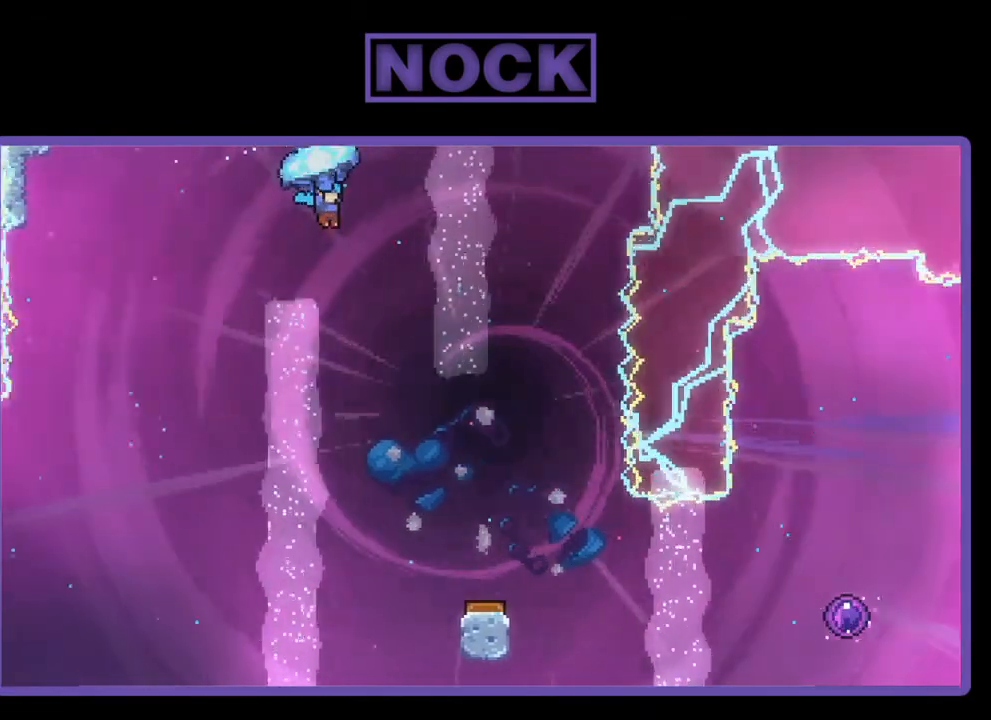
{"buttons": ["R2", "DPAD_DOWN"], "right_stick": "center", "events": []}
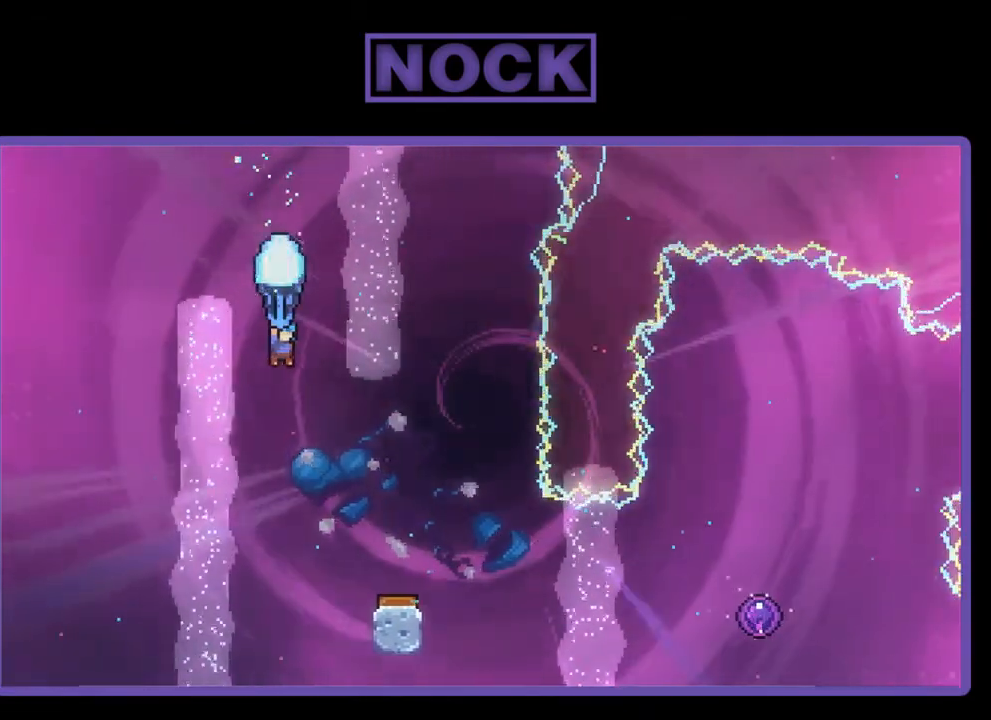
{"buttons": ["R2", "DPAD_RIGHT"], "right_stick": "center", "events": [[133, "DPAD_RIGHT", "down"], [267, "DPAD_DOWN", "up"]]}
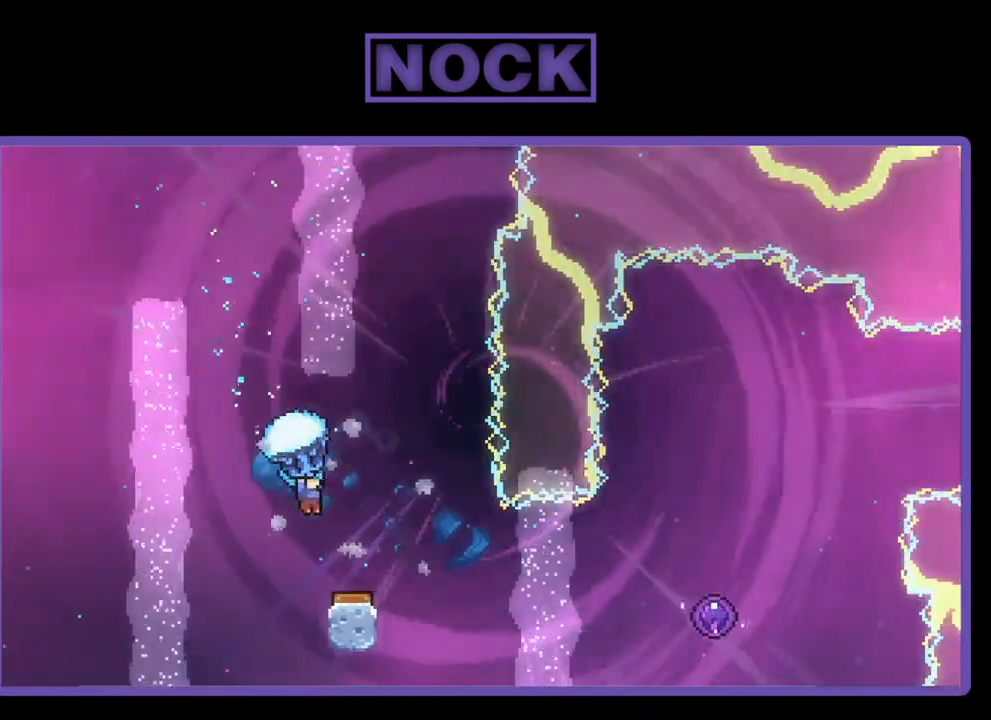
{"buttons": ["R2"], "right_stick": "center", "events": [[33, "DPAD_RIGHT", "up"]]}
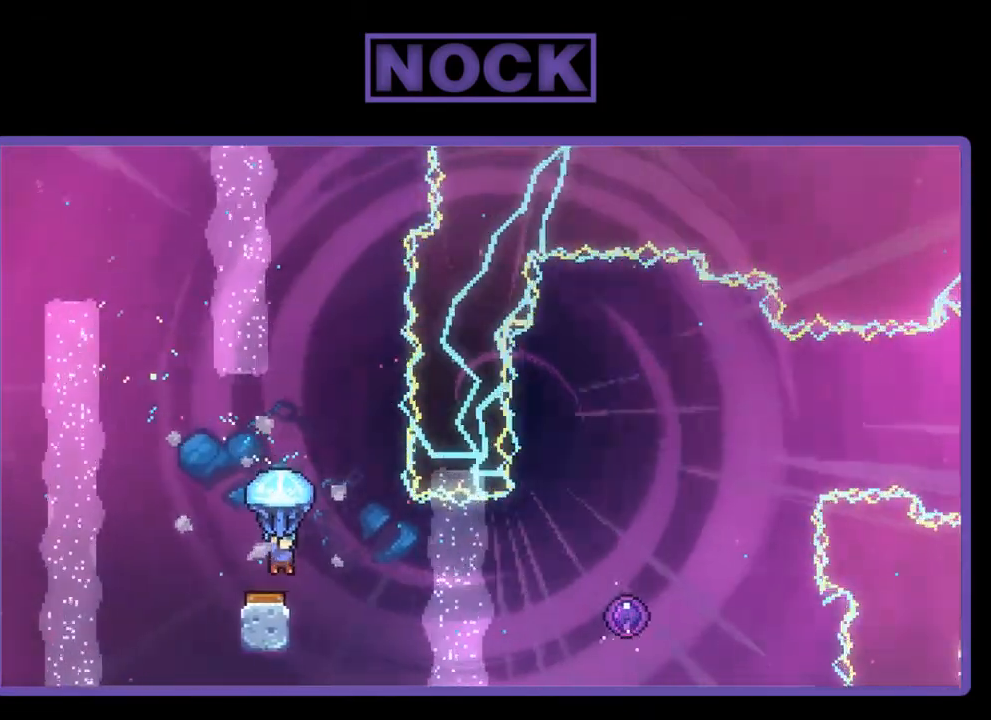
{"buttons": ["R2", "DPAD_UP"], "right_stick": "center", "events": [[233, "DPAD_RIGHT", "down"], [367, "DPAD_UP", "down"], [467, "DPAD_RIGHT", "up"]]}
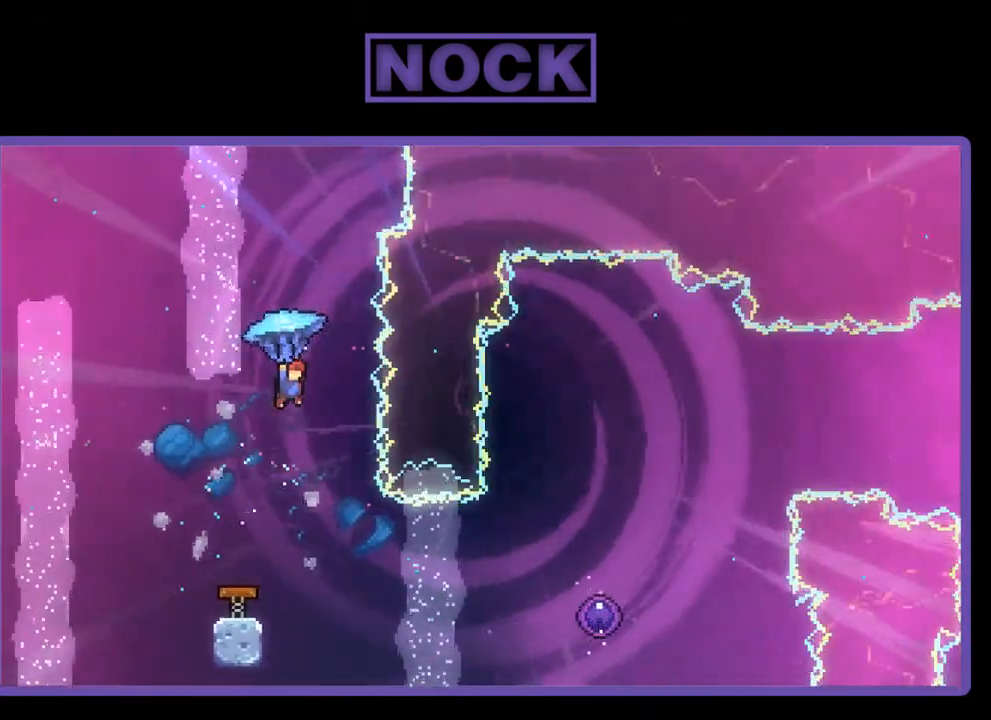
{"buttons": ["DPAD_RIGHT"], "right_stick": "center", "events": [[133, "DPAD_UP", "up"], [300, "R2", "up"], [500, "DPAD_RIGHT", "down"]]}
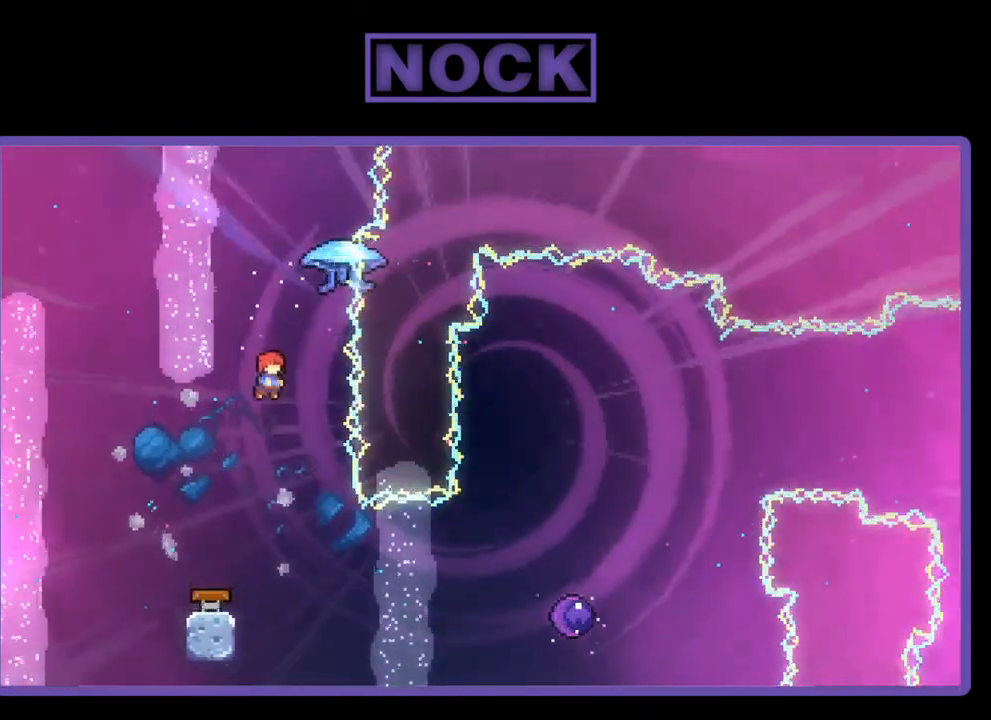
{"buttons": ["CIRCLE", "R2", "DPAD_RIGHT"], "right_stick": "center", "events": [[133, "R2", "down"], [467, "CIRCLE", "down"]]}
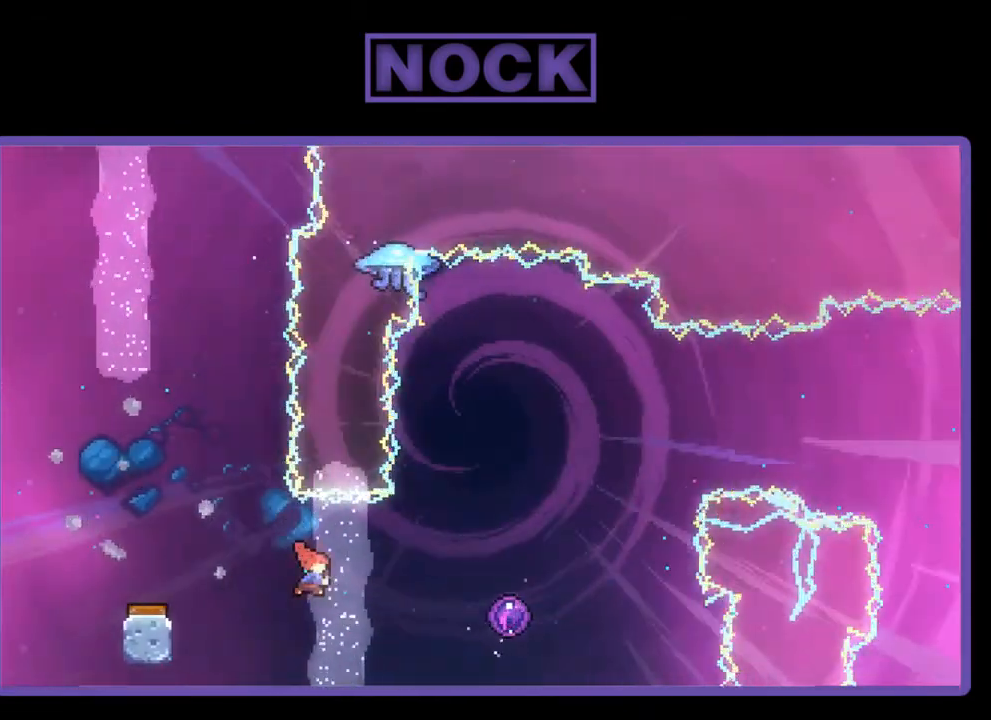
{"buttons": ["R2"], "right_stick": "center", "events": [[133, "CIRCLE", "up"], [200, "DPAD_RIGHT", "up"]]}
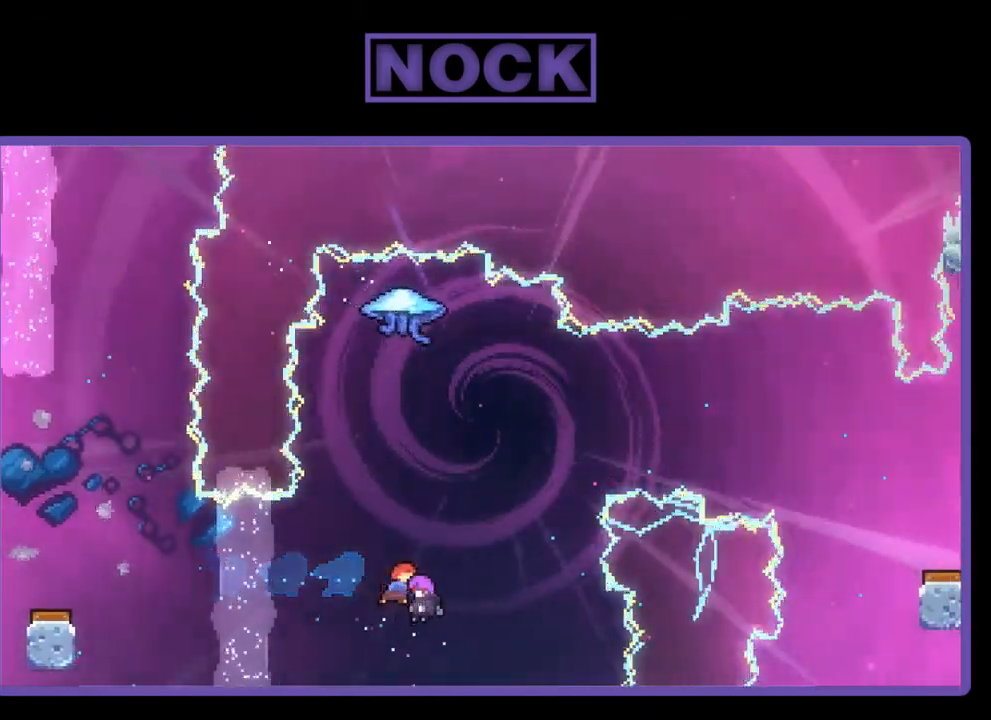
{"buttons": [], "right_stick": "center", "events": [[400, "R2", "up"]]}
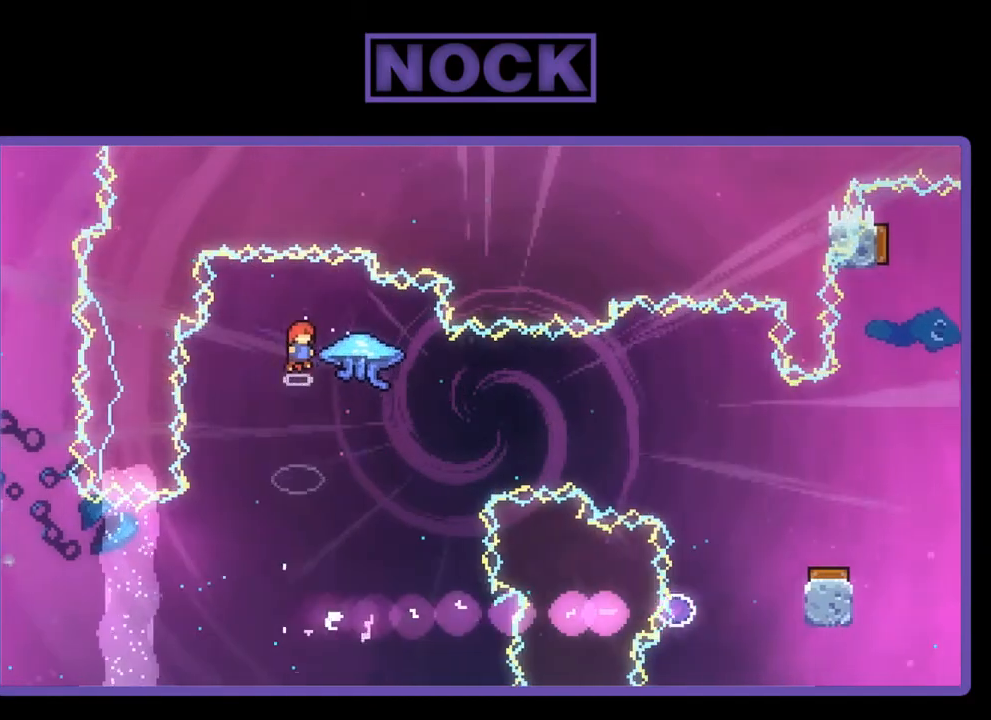
{"buttons": ["CIRCLE", "R2", "DPAD_RIGHT"], "right_stick": "center", "events": [[367, "DPAD_RIGHT", "down"], [467, "R2", "down"], [500, "CIRCLE", "down"]]}
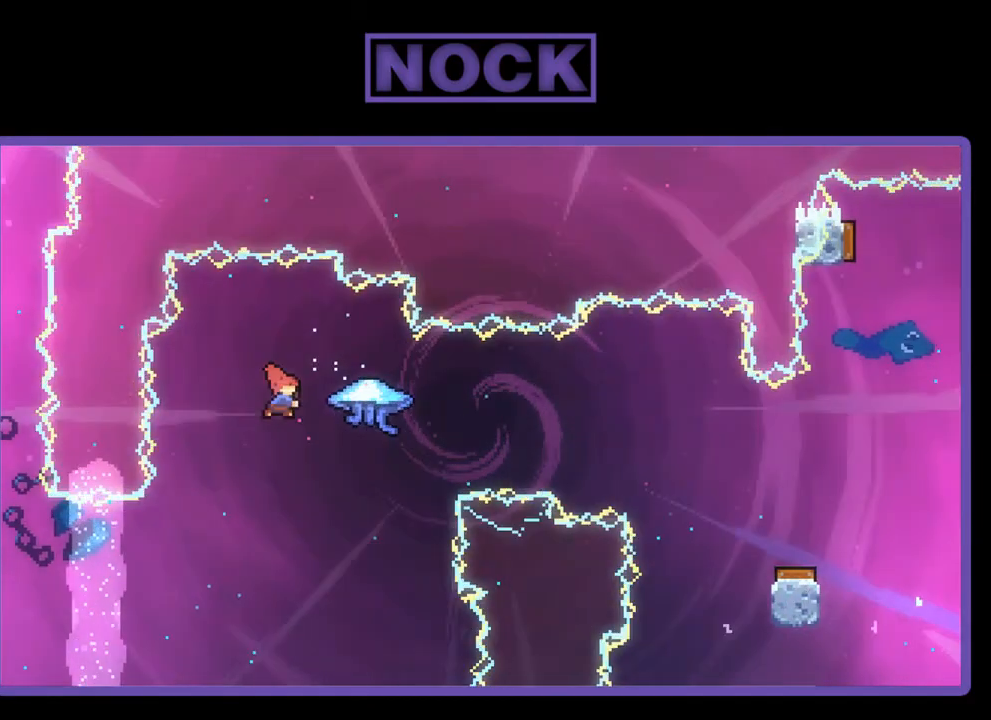
{"buttons": ["R2", "DPAD_RIGHT"], "right_stick": "center", "events": [[233, "CIRCLE", "up"]]}